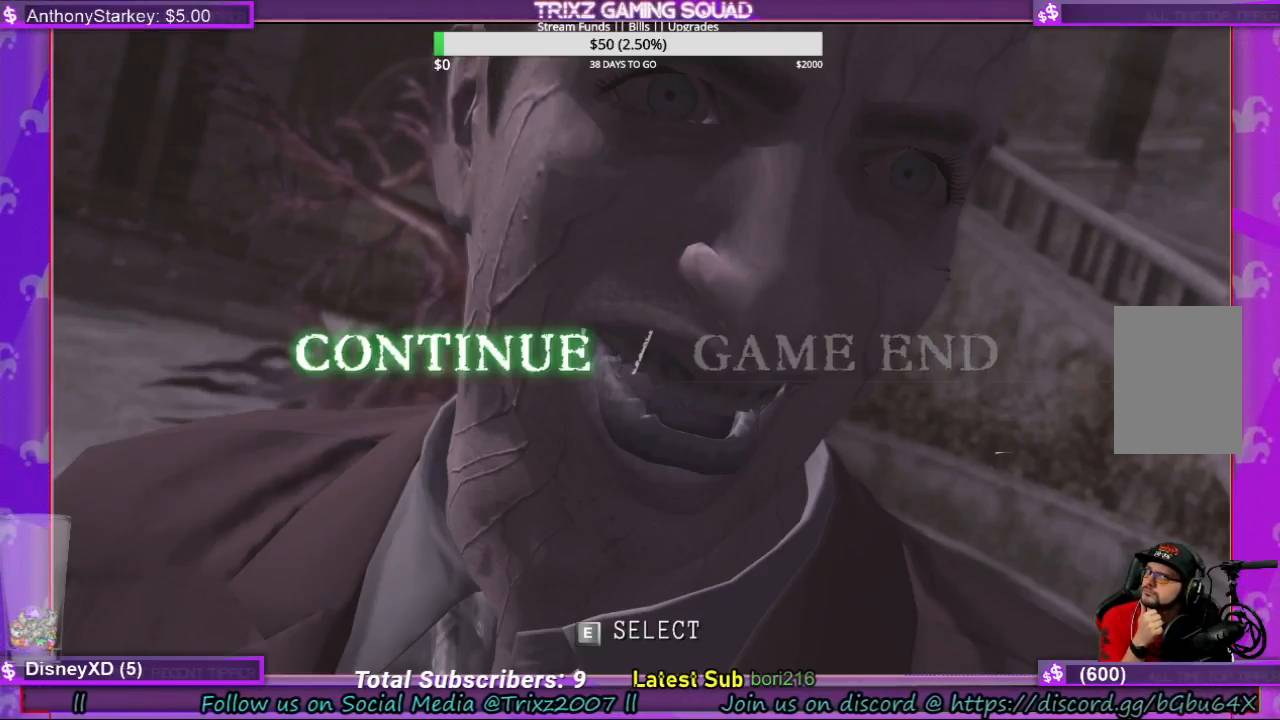
Gameplay with keyboard and mouse; each line is a JSON object with the keys and mouse buttons held at the frame after it. "events" lists presses ("down") and releases ("up") of "a", "ctrl", "d", "e", "f", "q", "r", "s", "shift", "space", "tab", "w", "mouse_left", "mouse_wheel", "mouse_right", "mouse_mb4" and "mouse_mb5" between this image and that frame as [ms after this image, input, new state], when the widget could be followed in between. "mouse_left", "mouse_wheel", "mouse_right", "mouse_mb4", "mouse_mb5" = the "left", "wheel", "right", "mb4", "mb5" buttons of the "mouse" list. No other keys are recorded. "wheel" means that the mouse wheel is clicked or scrolled. Mouse movement is not recorded.
{"keys": [], "mouse": [], "events": []}
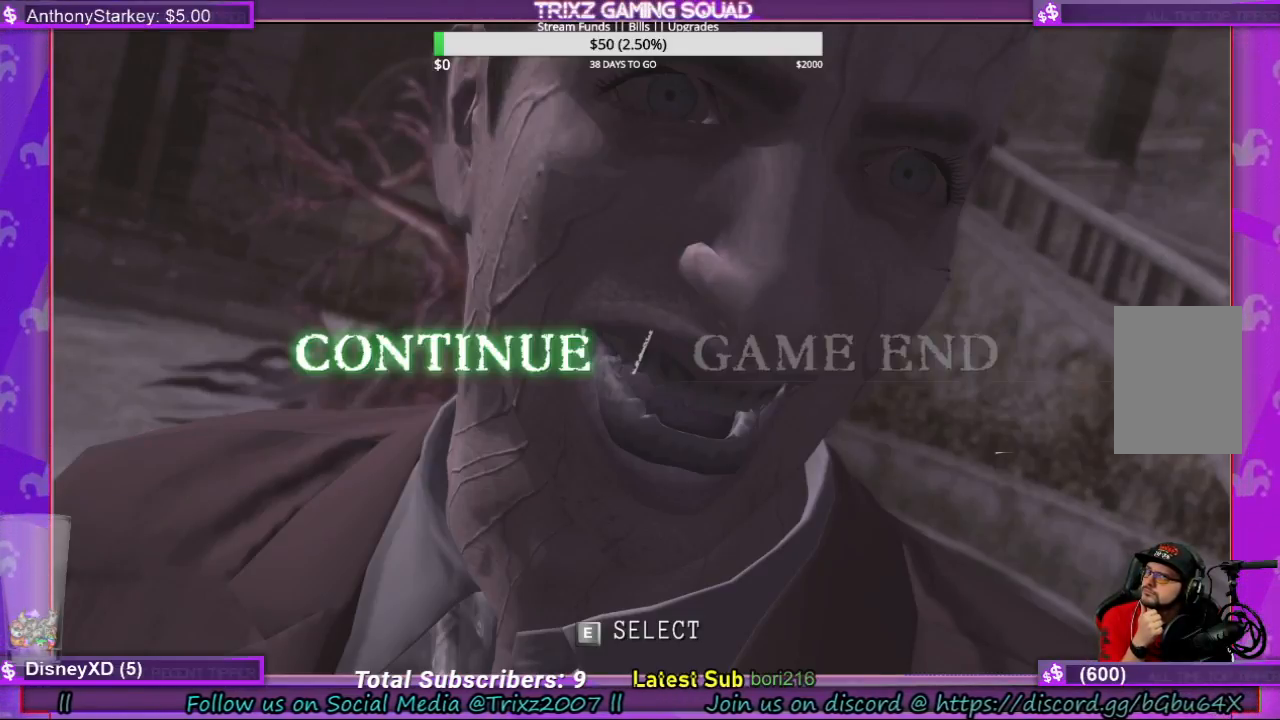
{"keys": [], "mouse": [], "events": []}
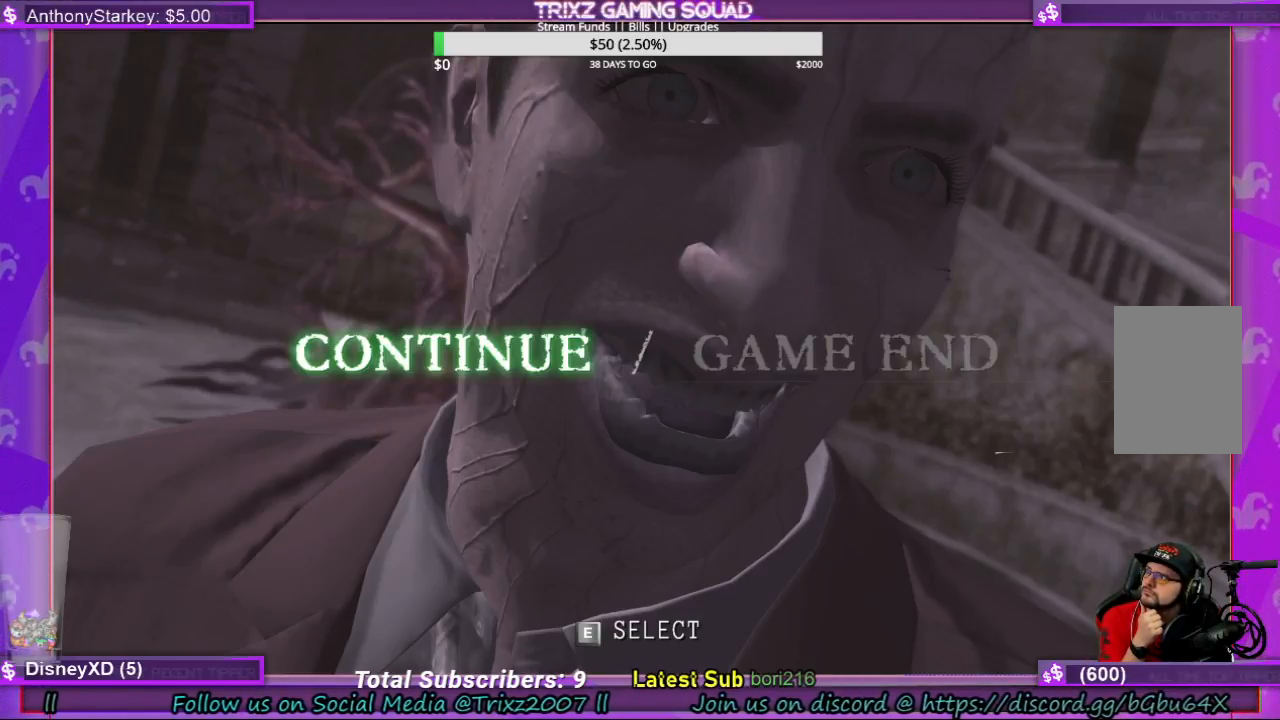
{"keys": [], "mouse": [], "events": []}
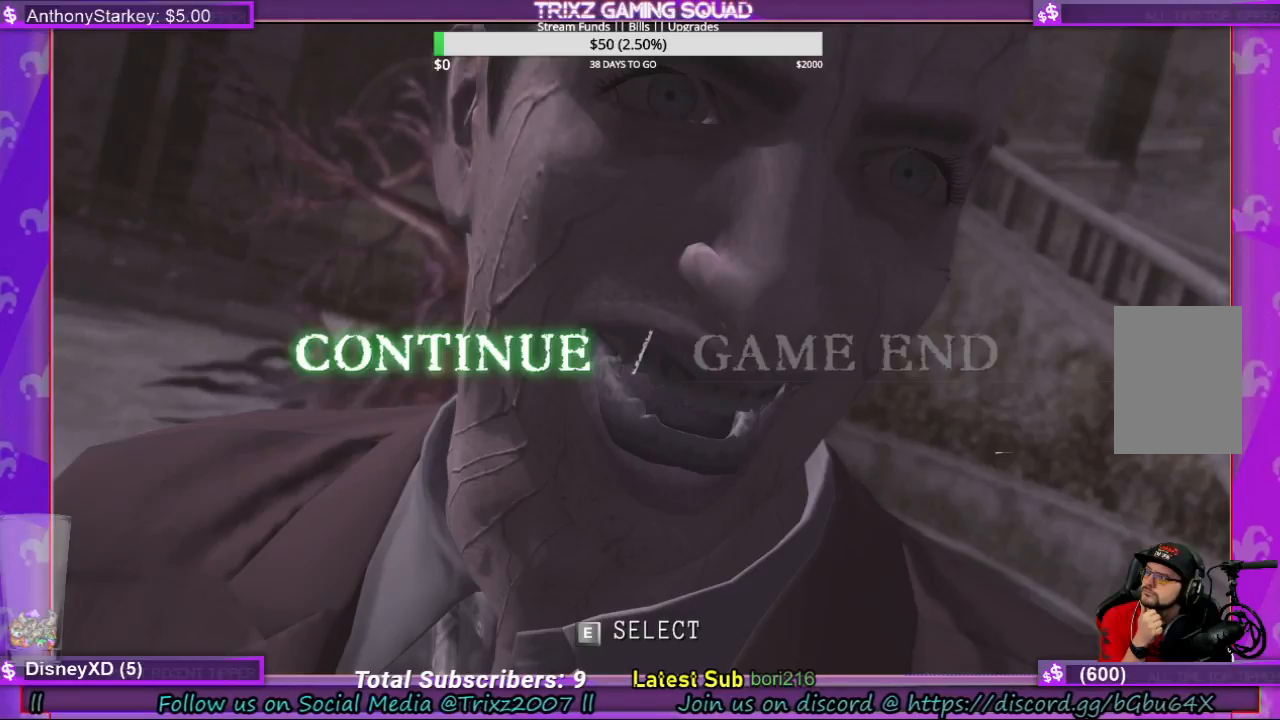
{"keys": [], "mouse": [], "events": []}
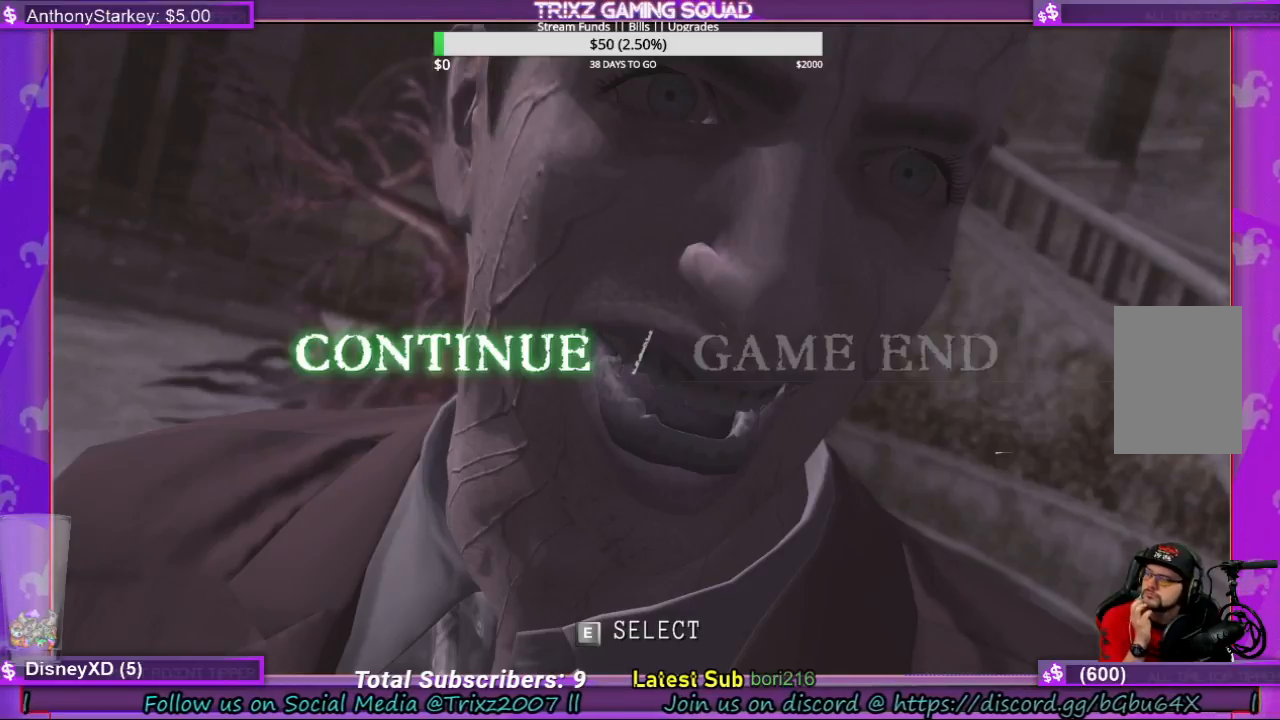
{"keys": [], "mouse": [], "events": []}
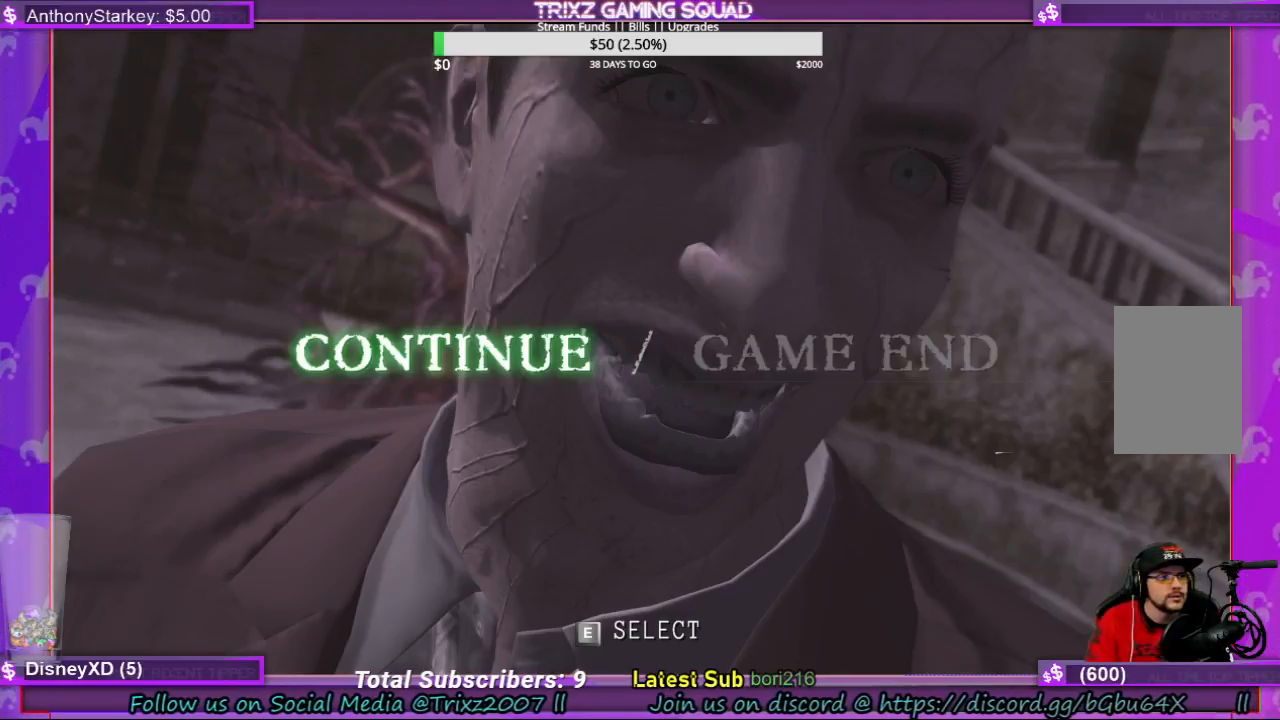
{"keys": [], "mouse": [], "events": []}
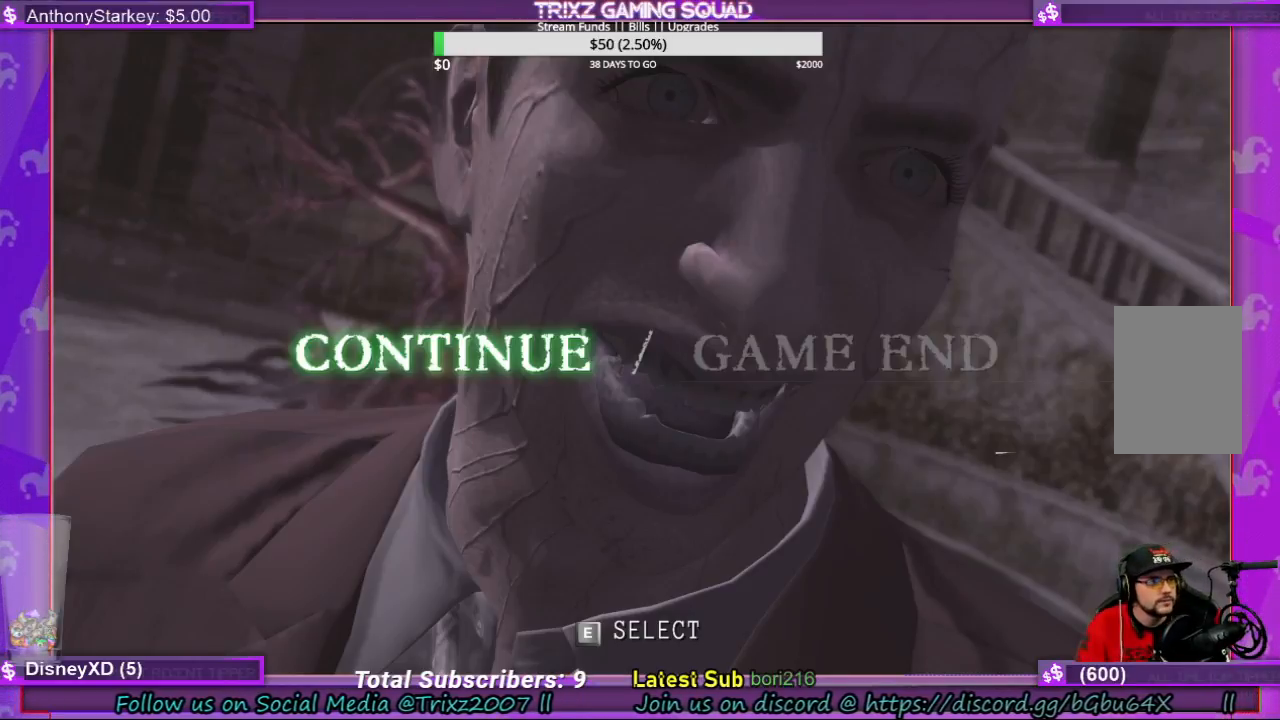
{"keys": [], "mouse": [], "events": []}
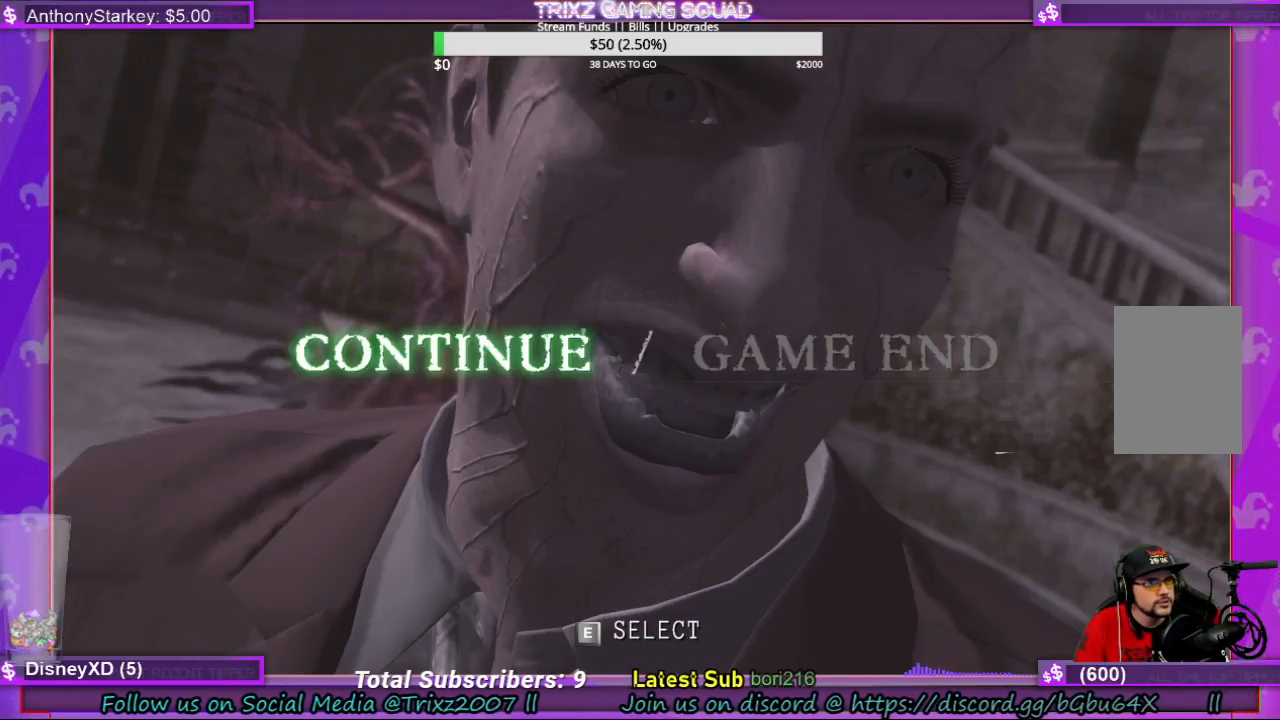
{"keys": [], "mouse": [], "events": []}
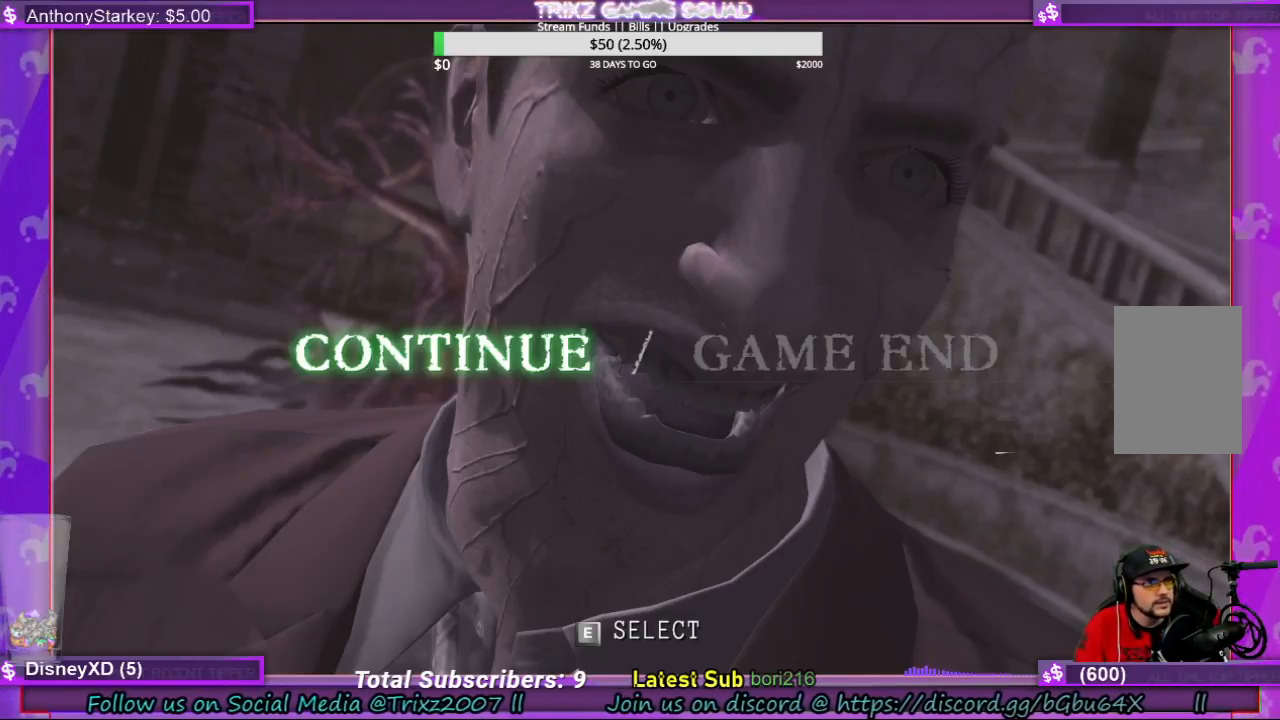
{"keys": [], "mouse": [], "events": []}
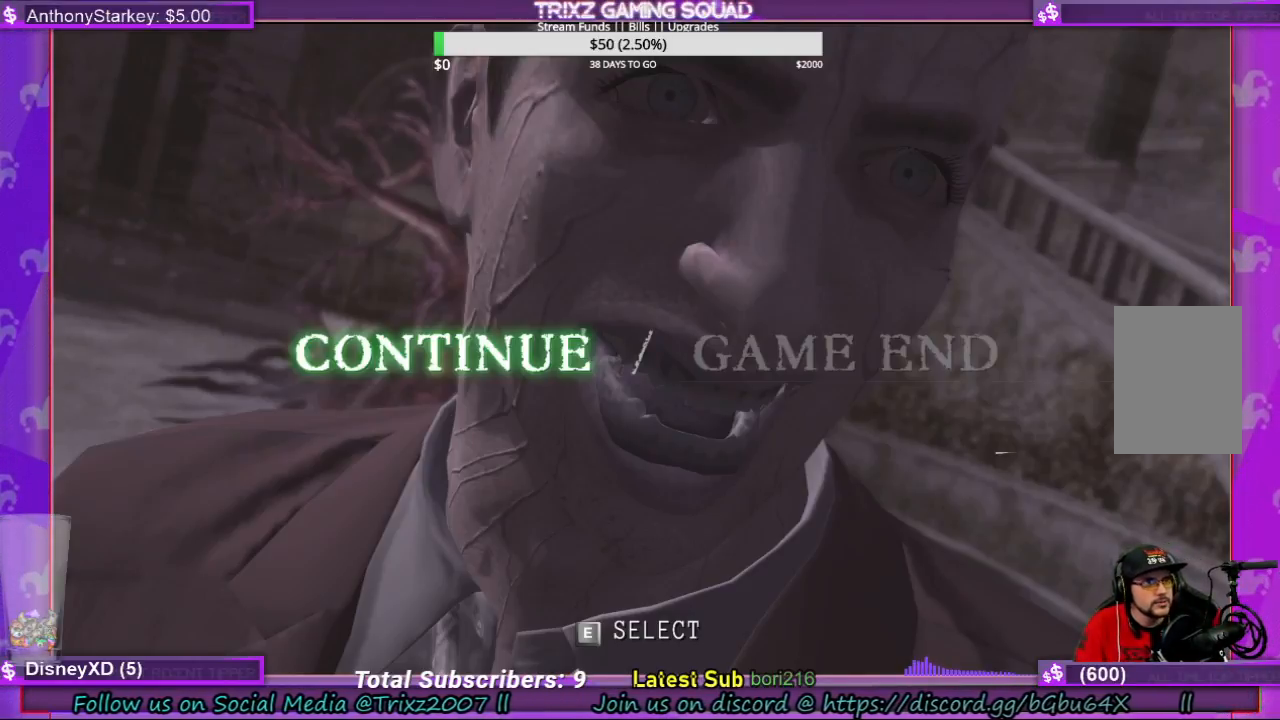
{"keys": [], "mouse": ["left"], "events": [[333, "mouse_left", "down"]]}
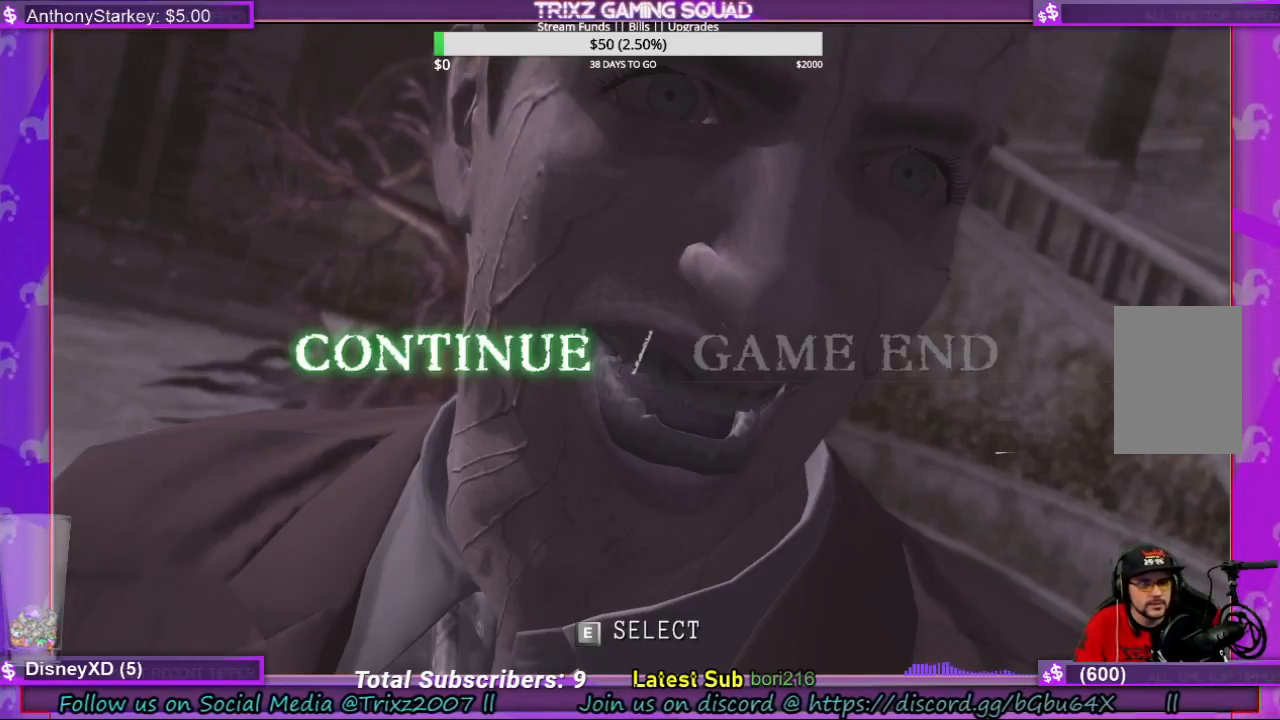
{"keys": [], "mouse": ["left"], "events": []}
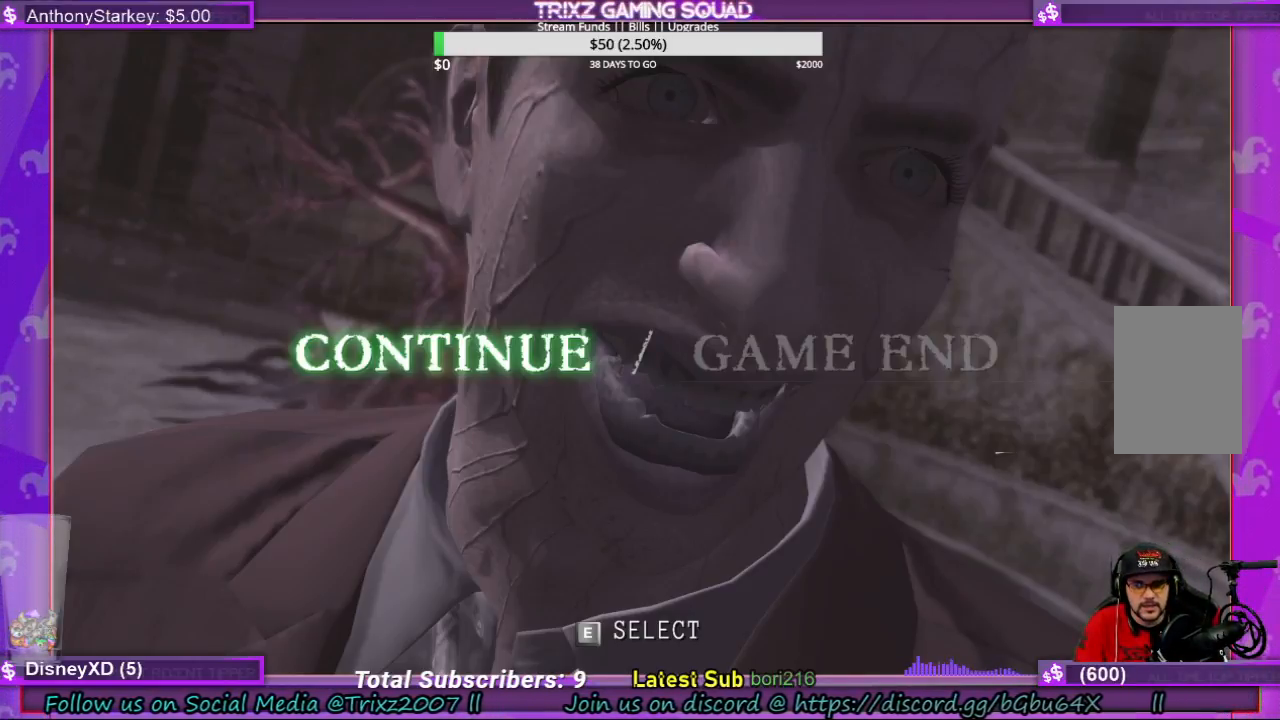
{"keys": [], "mouse": [], "events": [[133, "mouse_left", "up"]]}
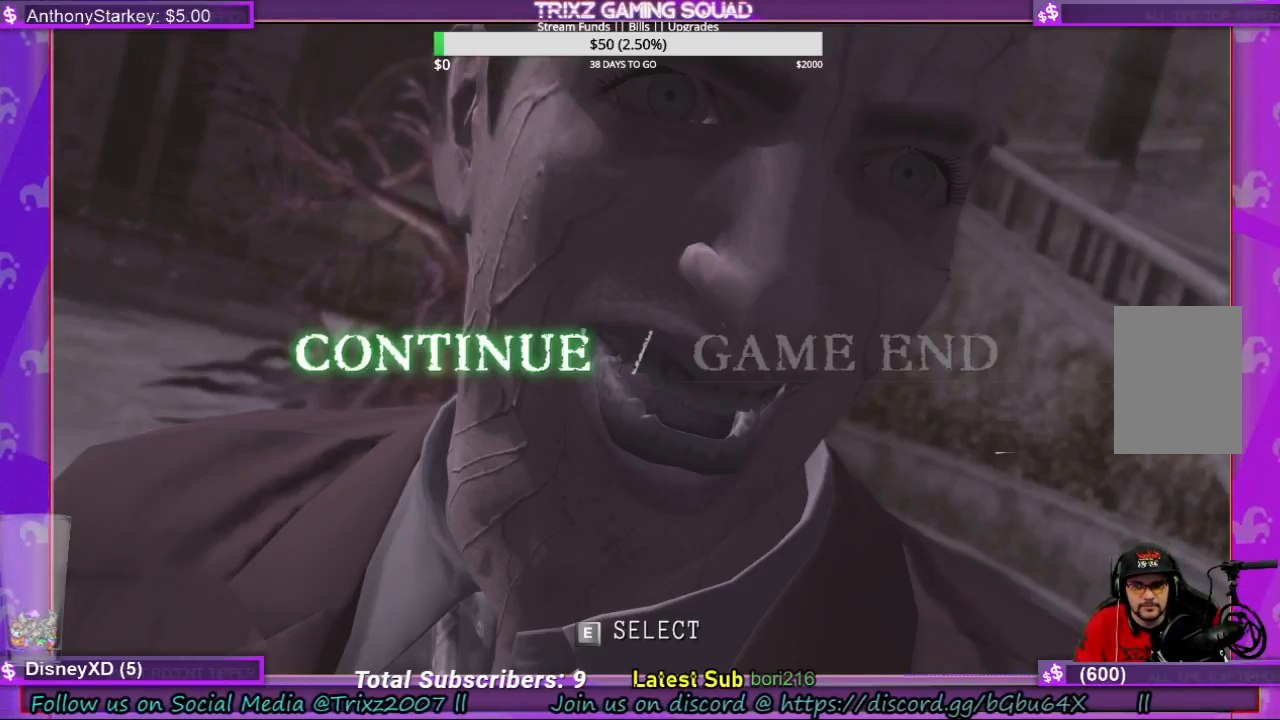
{"keys": [], "mouse": [], "events": []}
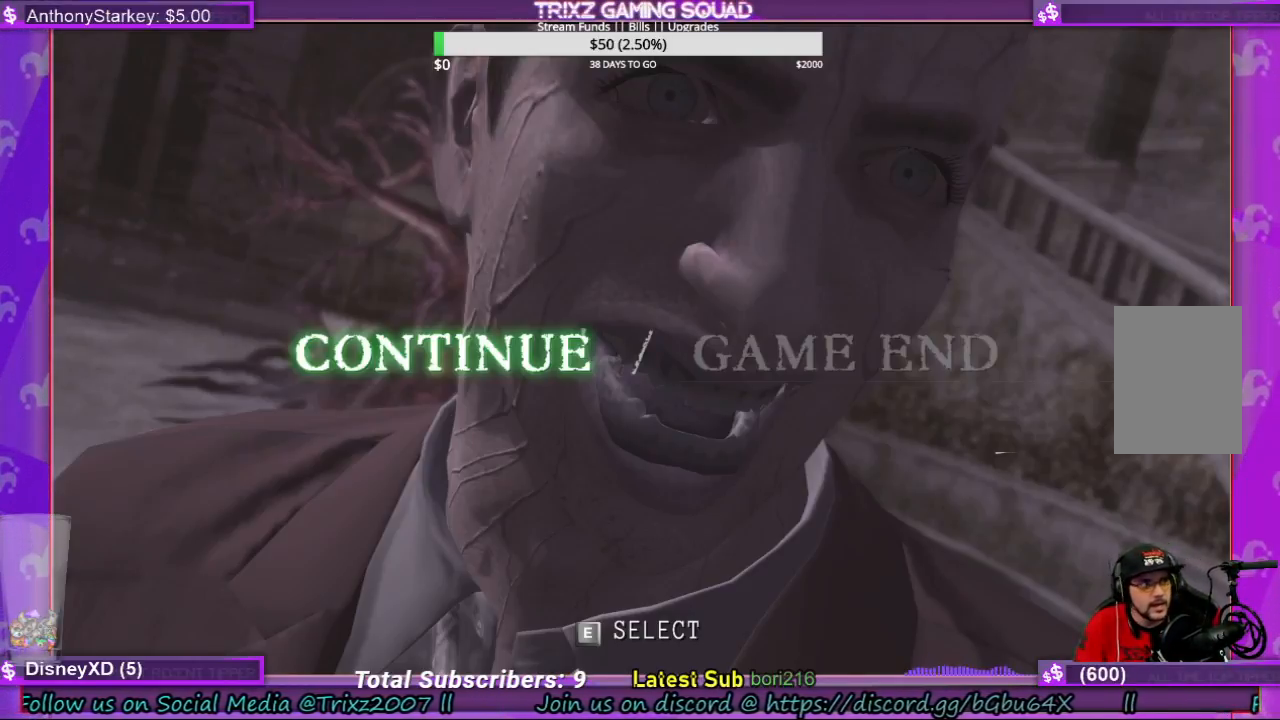
{"keys": [], "mouse": [], "events": []}
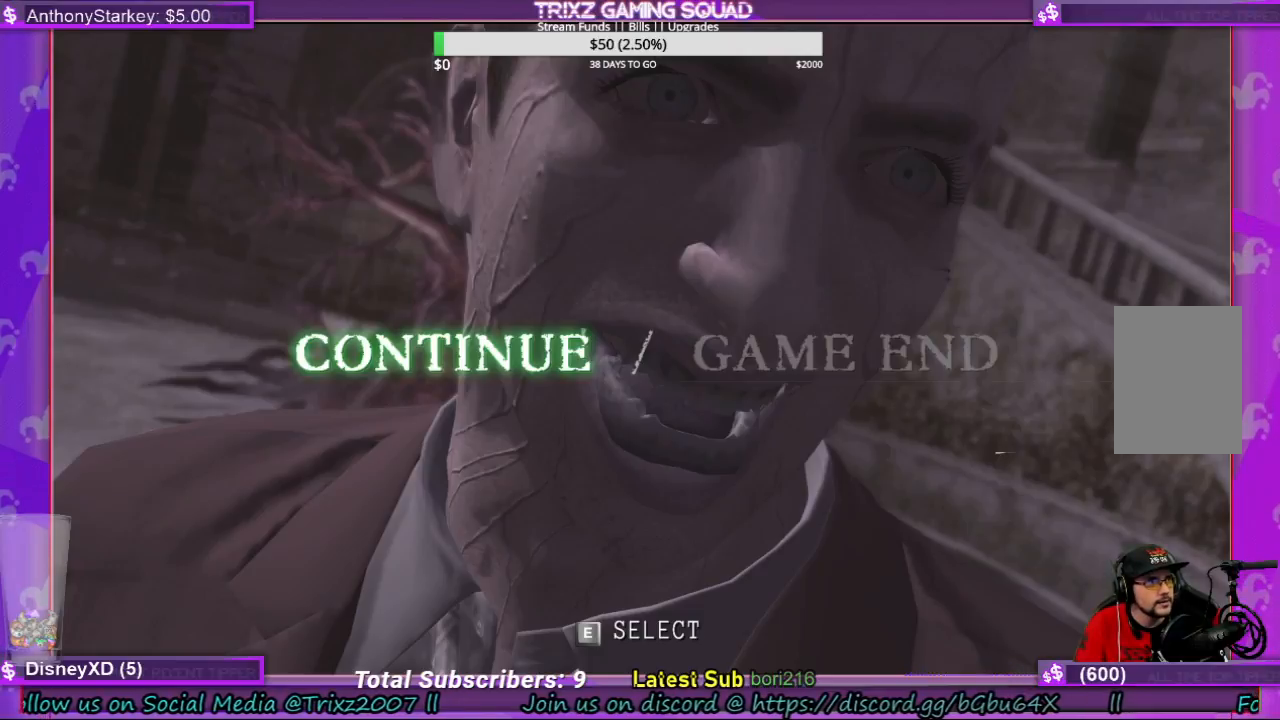
{"keys": [], "mouse": [], "events": [[333, "mouse_left", "down"], [400, "mouse_left", "up"]]}
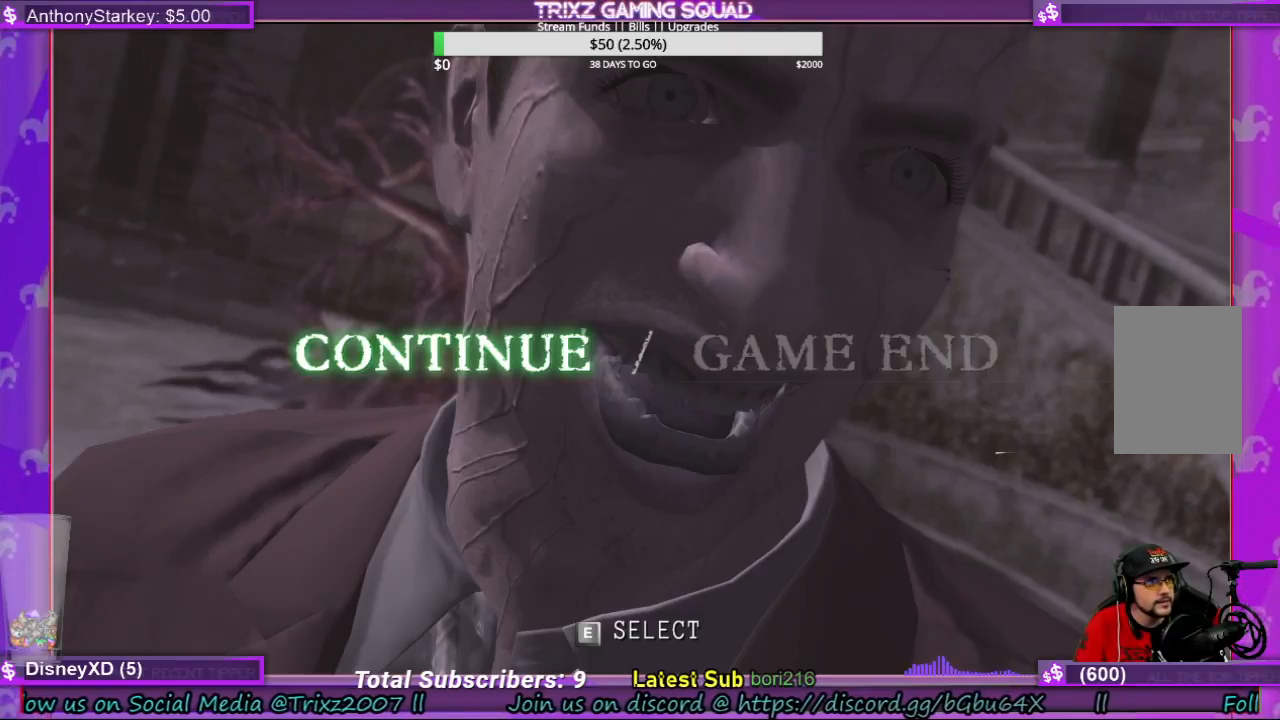
{"keys": [], "mouse": [], "events": [[366, "mouse_right", "down"], [500, "mouse_right", "up"]]}
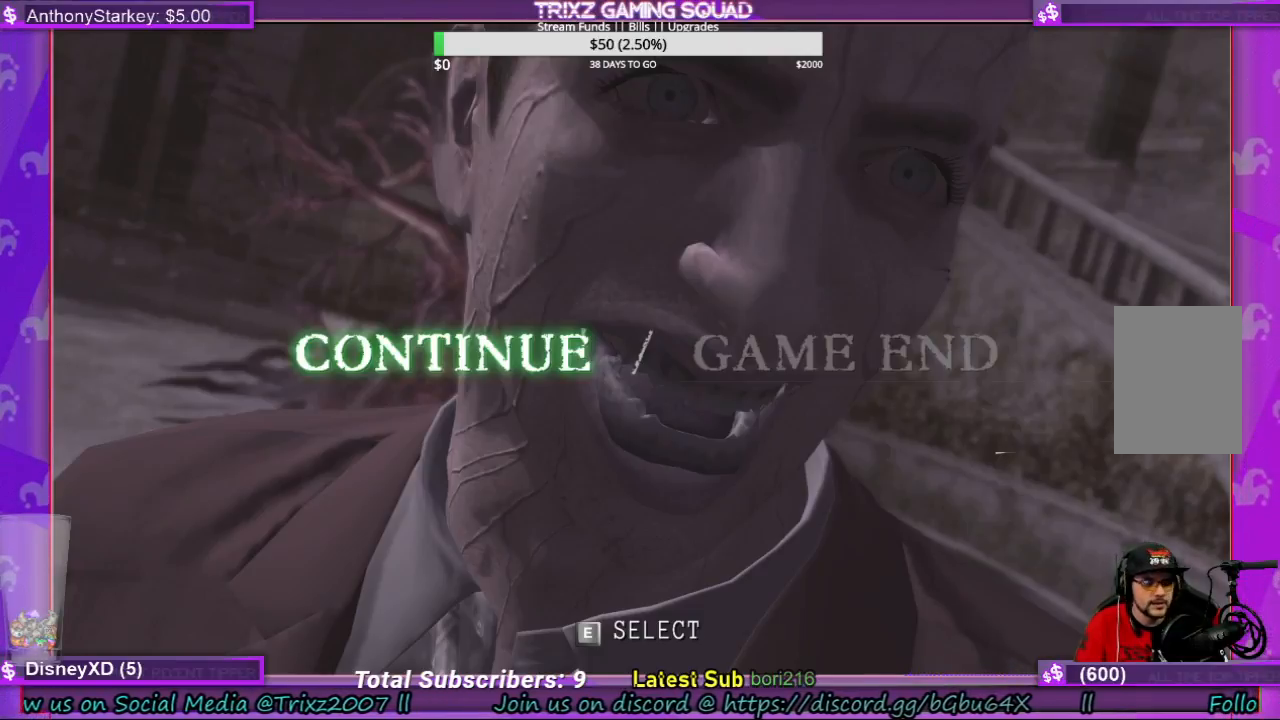
{"keys": [], "mouse": [], "events": []}
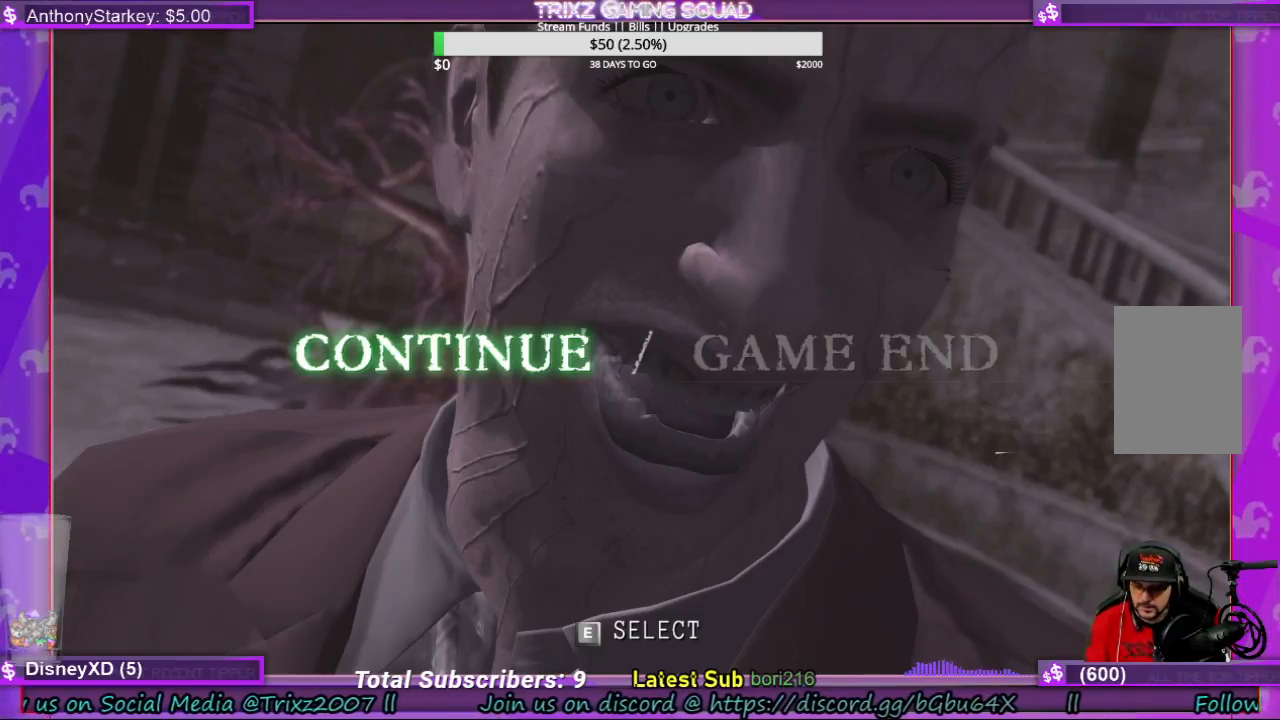
{"keys": [], "mouse": [], "events": [[133, "e", "down"], [200, "e", "up"]]}